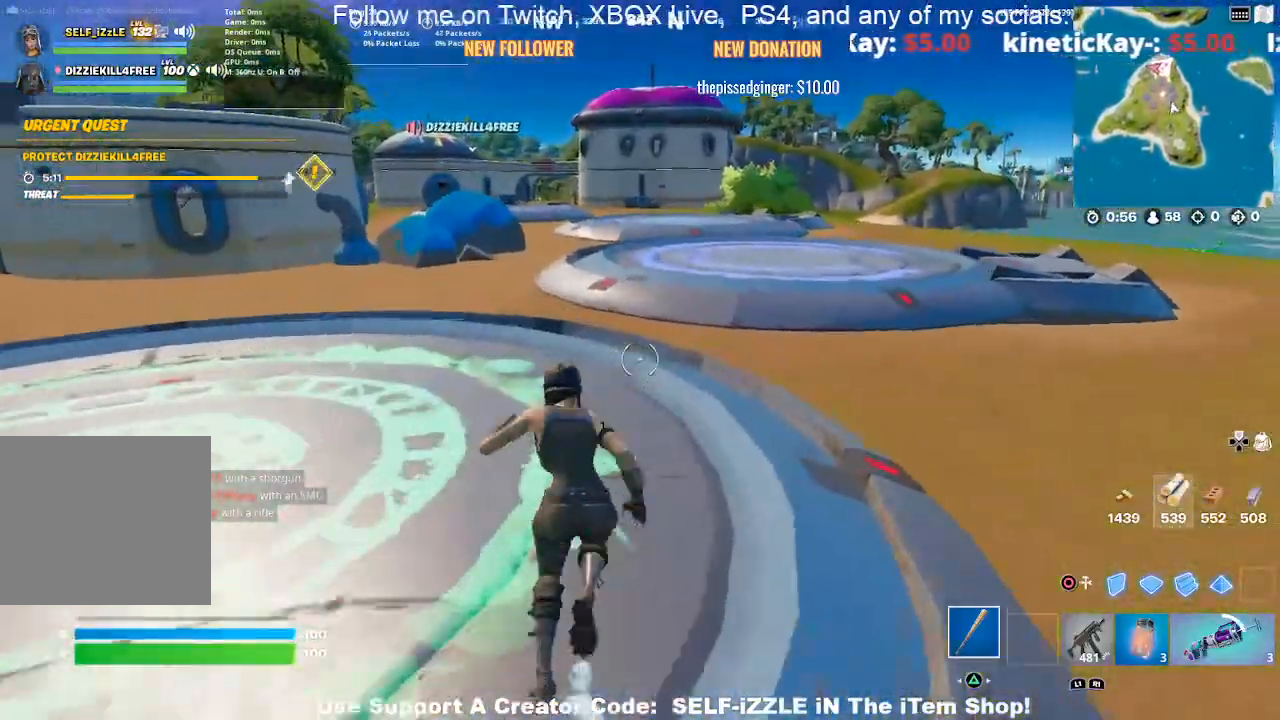
Gameplay with a controller (PlayStation layout); each line is a JSON object with the inputs held at the frame after it. "events" lists button and stick changes between this image and that frame as [ms after this image, input, new state], when the widget could be followed in between.
{"buttons": [], "left_stick": "up", "right_stick": "center", "events": []}
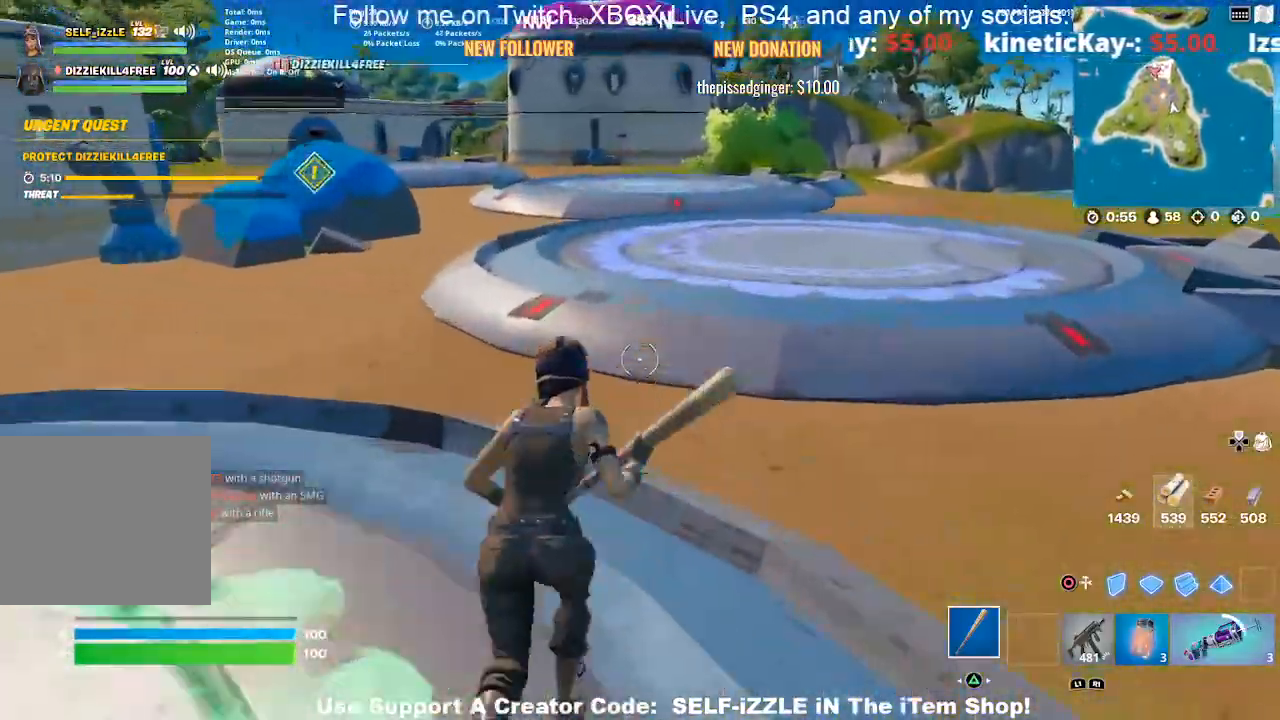
{"buttons": [], "left_stick": "center", "right_stick": "center", "events": [[100, "CROSS", "down"], [433, "left_stick", "center"], [467, "CROSS", "up"]]}
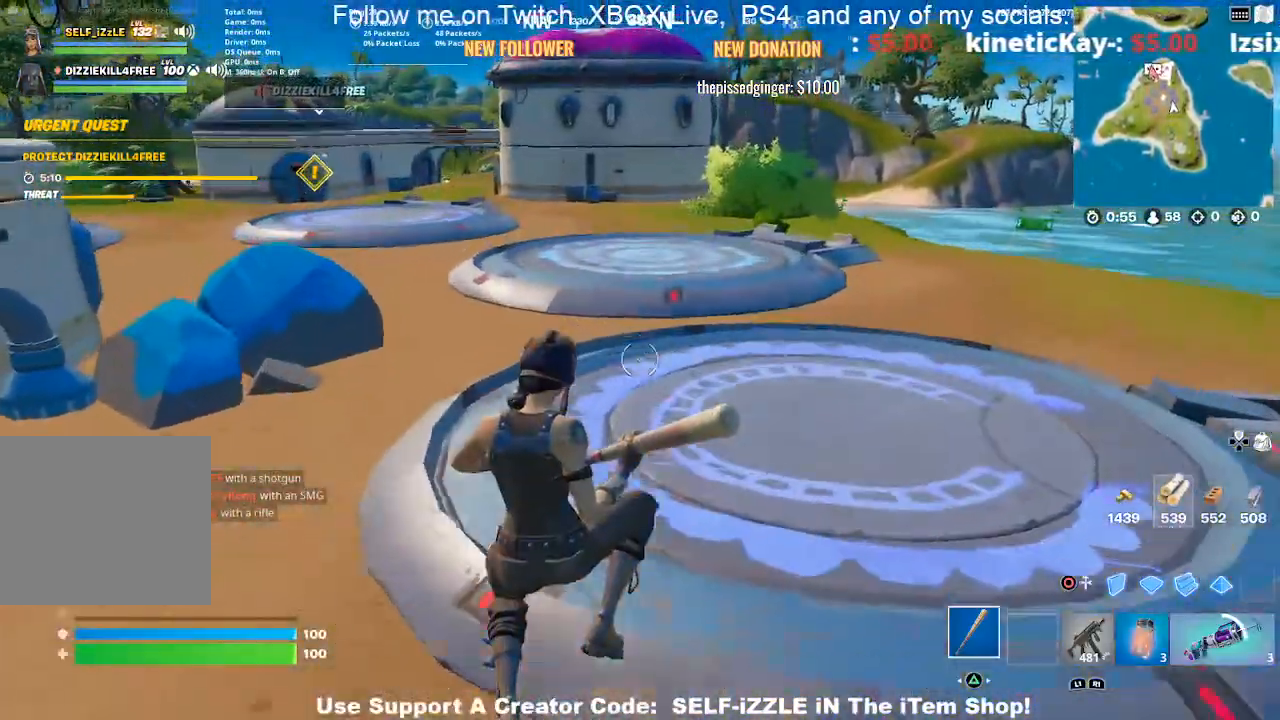
{"buttons": [], "left_stick": "up-right", "right_stick": "center", "events": [[167, "left_stick", "up-right"], [300, "right_stick", "up"], [400, "right_stick", "center"]]}
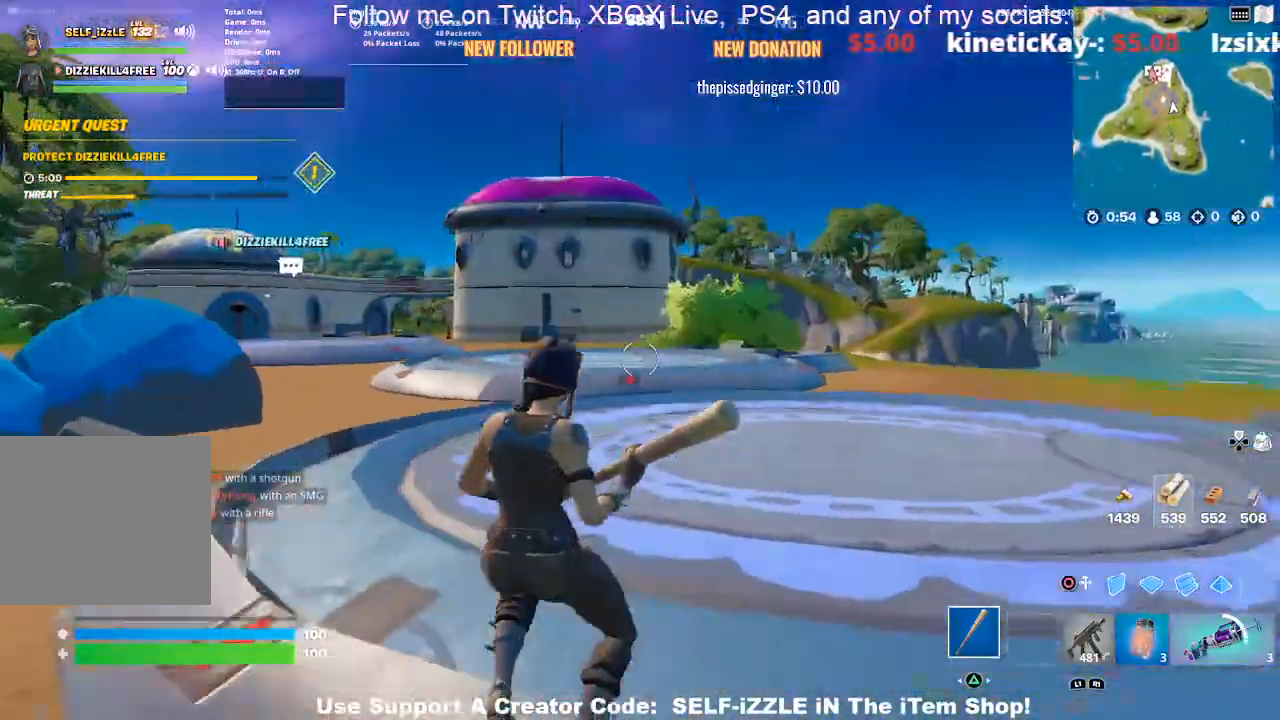
{"buttons": [], "left_stick": "up-right", "right_stick": "center", "events": [[167, "CROSS", "down"], [267, "CROSS", "up"]]}
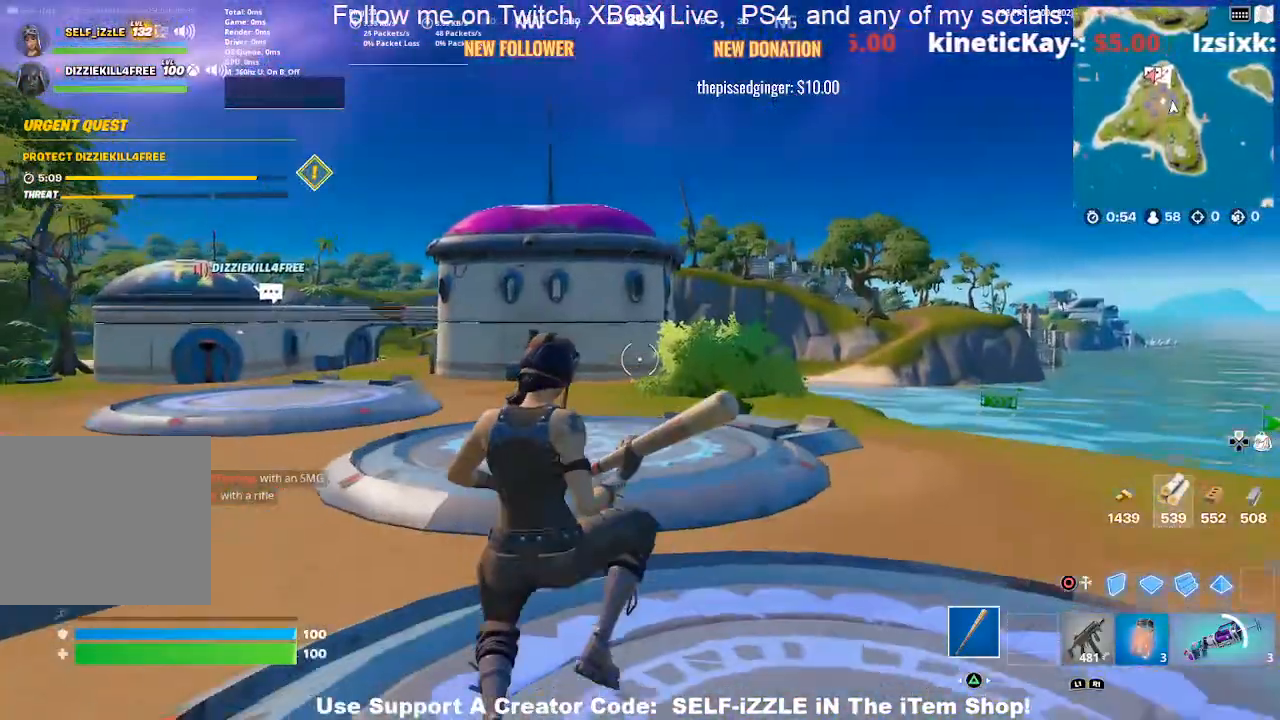
{"buttons": [], "left_stick": "up-right", "right_stick": "center", "events": [[333, "right_stick", "left"], [433, "right_stick", "center"]]}
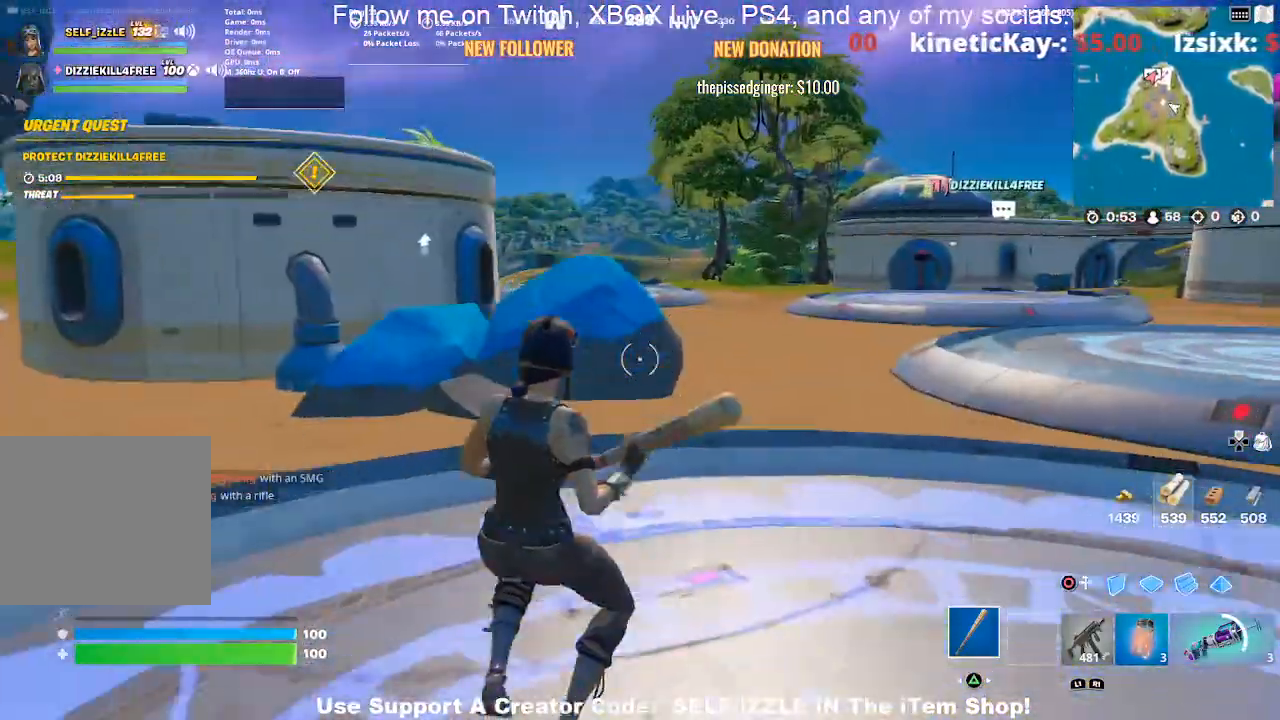
{"buttons": [], "left_stick": "up-right", "right_stick": "center", "events": []}
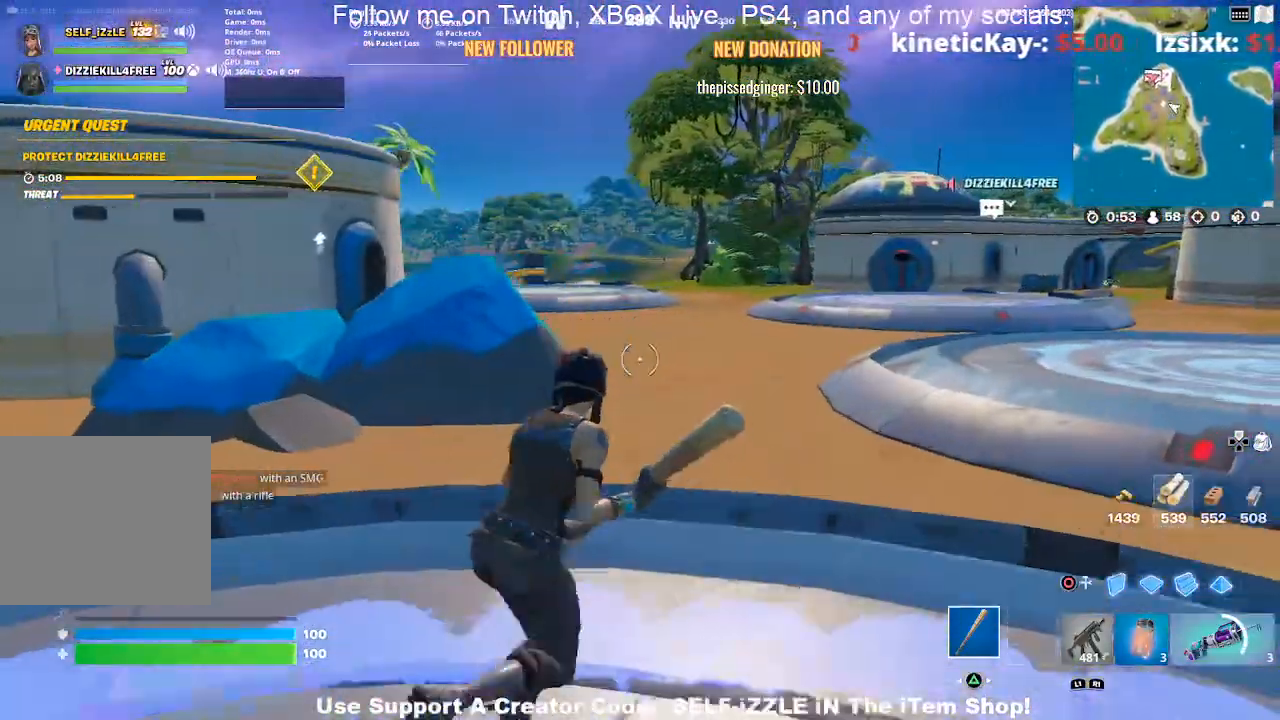
{"buttons": [], "left_stick": "up", "right_stick": "center", "events": [[333, "left_stick", "up"]]}
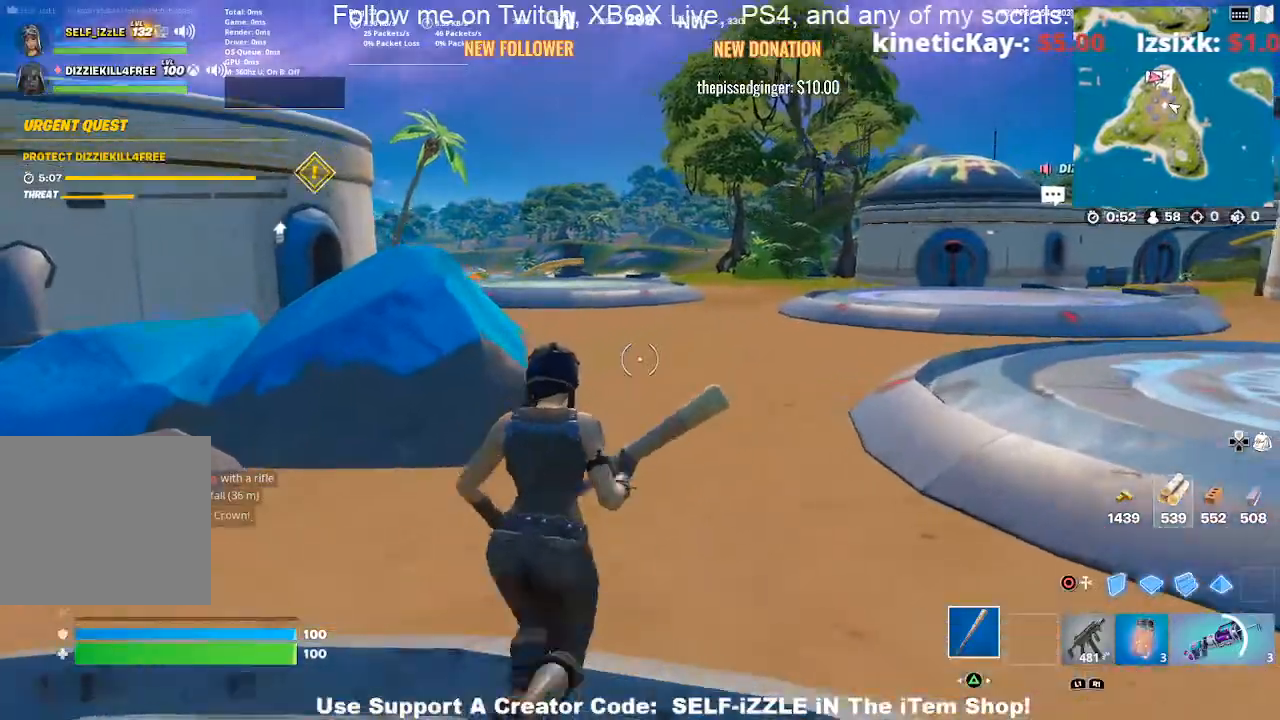
{"buttons": [], "left_stick": "up", "right_stick": "center", "events": [[333, "right_stick", "left"], [400, "right_stick", "center"]]}
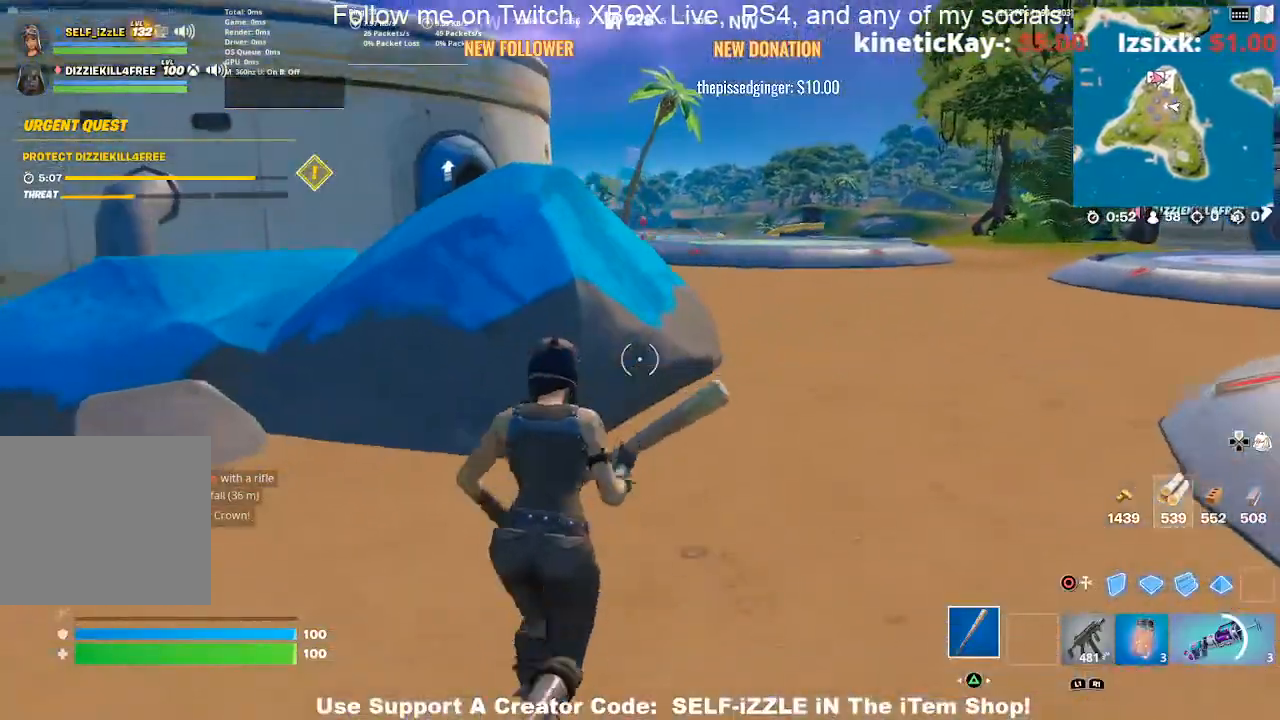
{"buttons": ["R2"], "left_stick": "down-right", "right_stick": "center", "events": [[67, "R2", "down"], [167, "right_stick", "left"], [267, "right_stick", "center"], [333, "left_stick", "up-right"], [467, "left_stick", "down-right"]]}
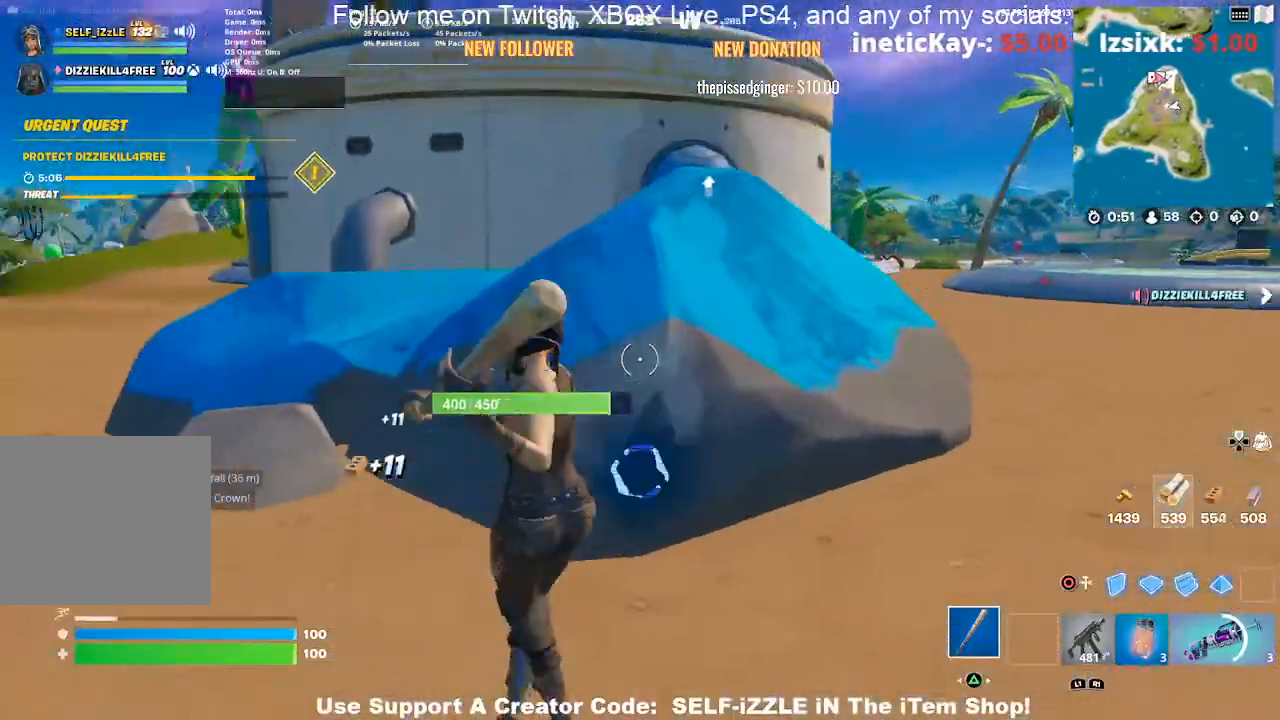
{"buttons": ["R2"], "left_stick": "down-right", "right_stick": "center", "events": [[133, "right_stick", "down-left"], [233, "right_stick", "center"]]}
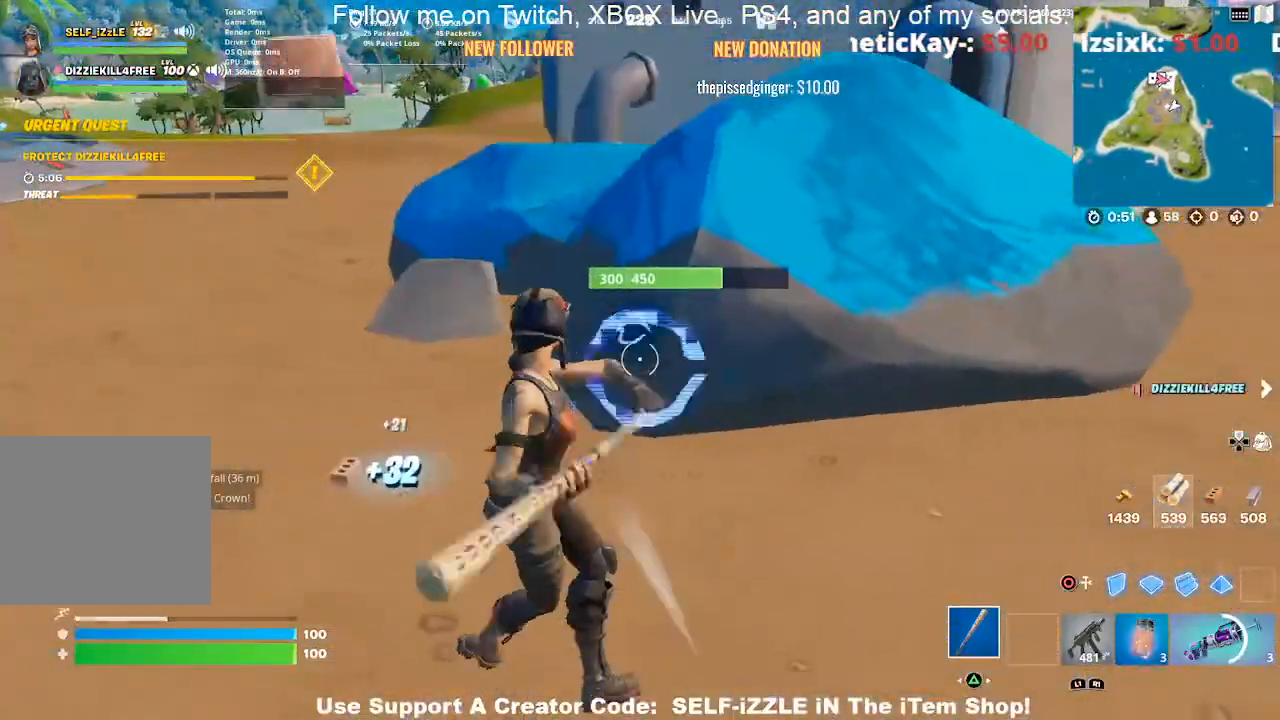
{"buttons": ["R2"], "left_stick": "down-left", "right_stick": "center", "events": [[167, "left_stick", "up"], [500, "left_stick", "down-left"]]}
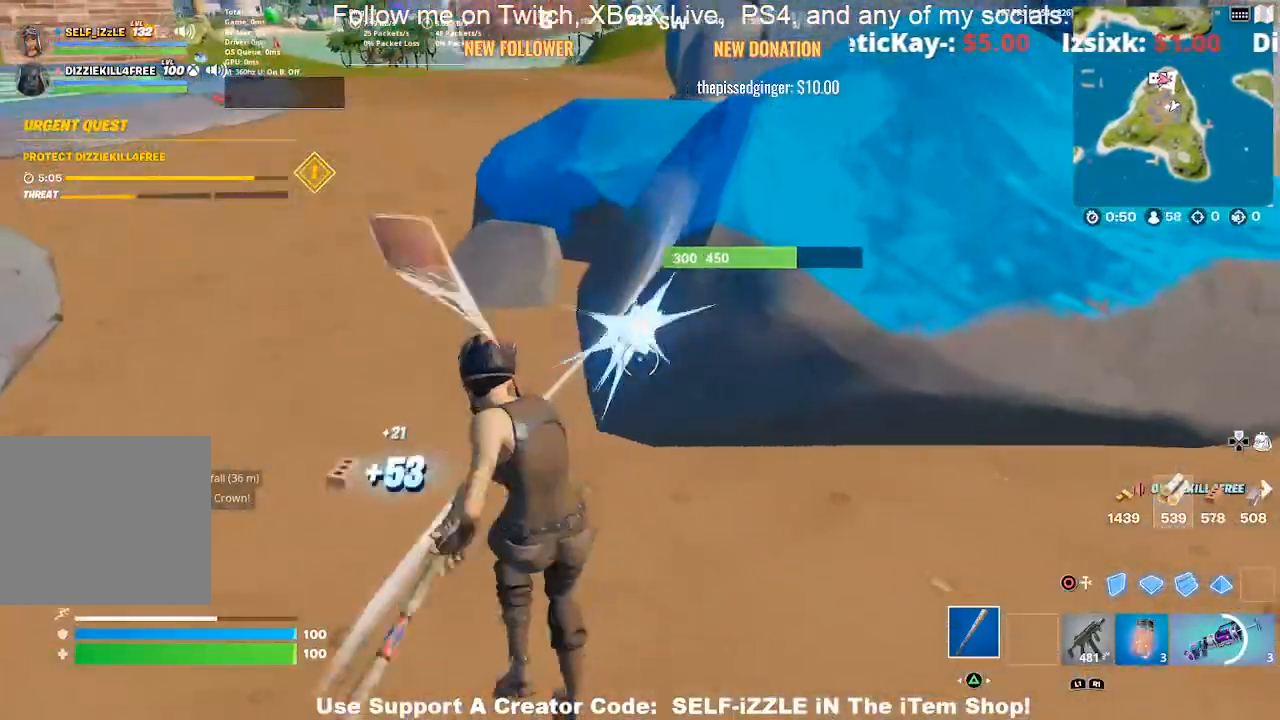
{"buttons": ["R2"], "left_stick": "center", "right_stick": "center", "events": [[167, "left_stick", "right"], [333, "right_stick", "up"], [433, "right_stick", "center"], [500, "left_stick", "center"]]}
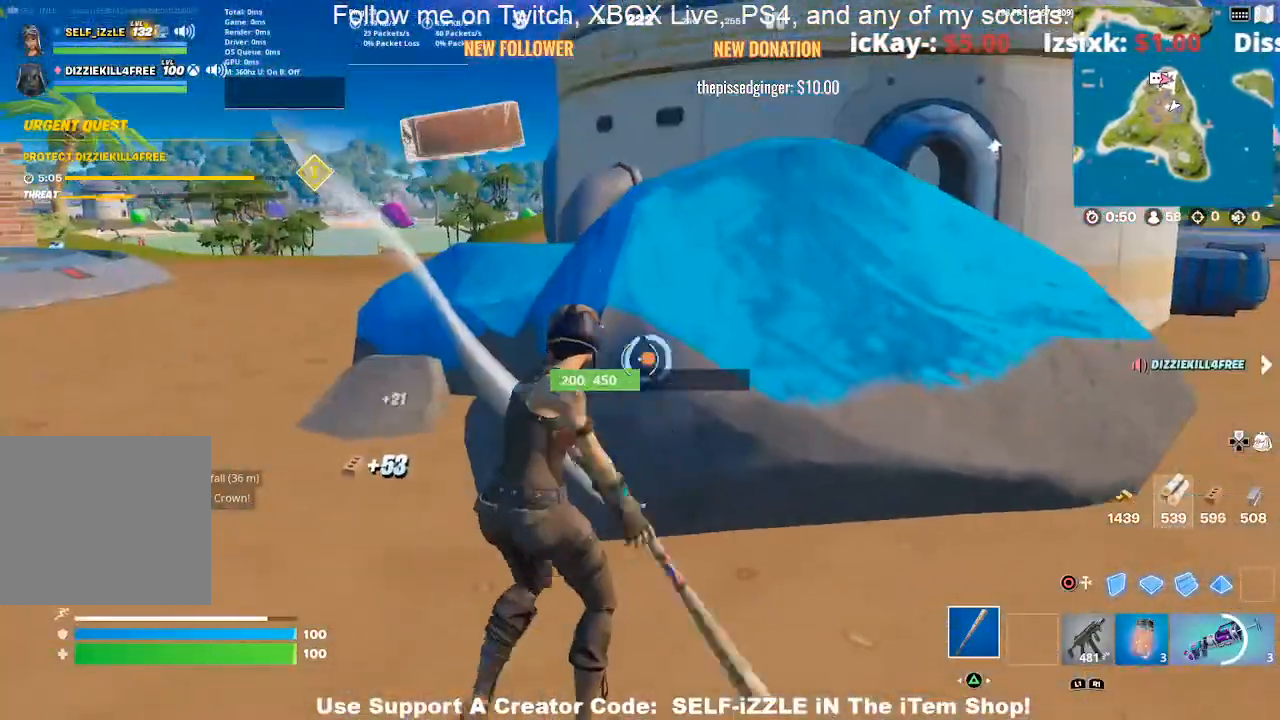
{"buttons": ["R2"], "left_stick": "up", "right_stick": "down-left", "events": [[33, "left_stick", "down-left"], [167, "left_stick", "down-right"], [300, "left_stick", "up-left"], [400, "left_stick", "up"], [467, "right_stick", "down-left"]]}
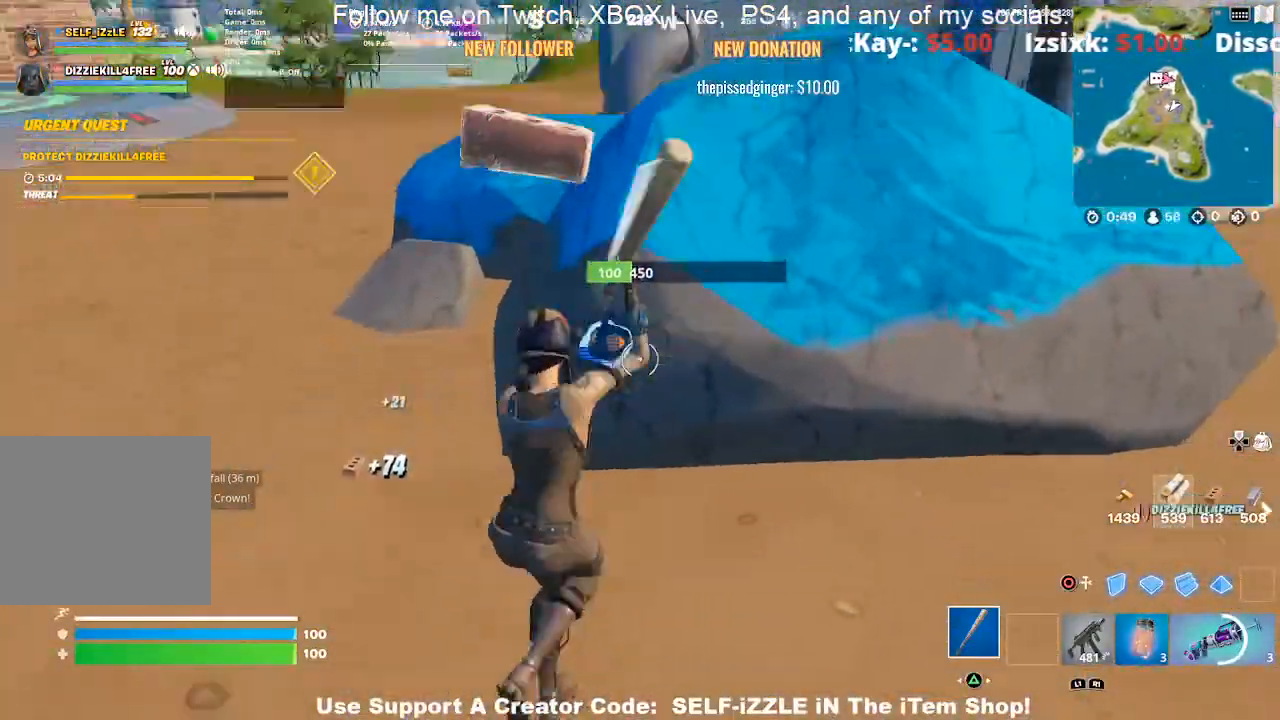
{"buttons": [], "left_stick": "up-right", "right_stick": "center", "events": [[67, "right_stick", "center"], [167, "left_stick", "up-right"], [267, "R2", "up"], [267, "left_stick", "right"], [433, "left_stick", "up-right"]]}
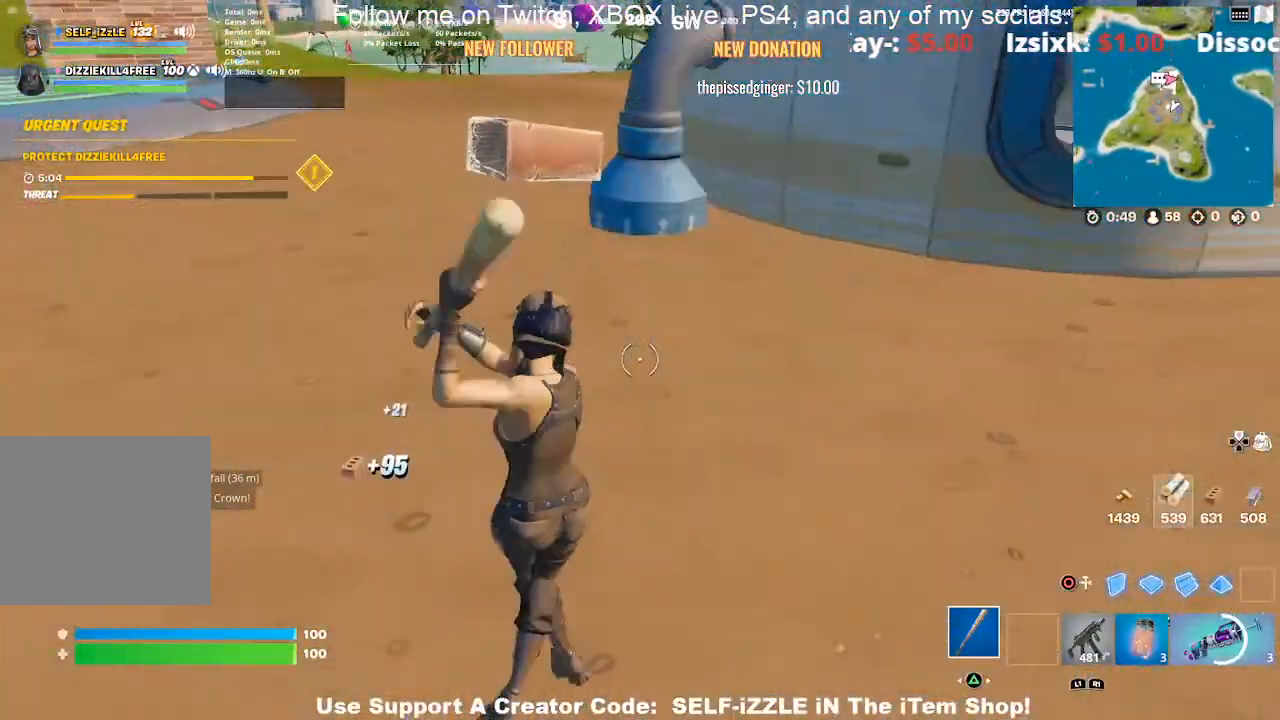
{"buttons": [], "left_stick": "up-right", "right_stick": "center", "events": [[133, "right_stick", "right"], [300, "right_stick", "center"]]}
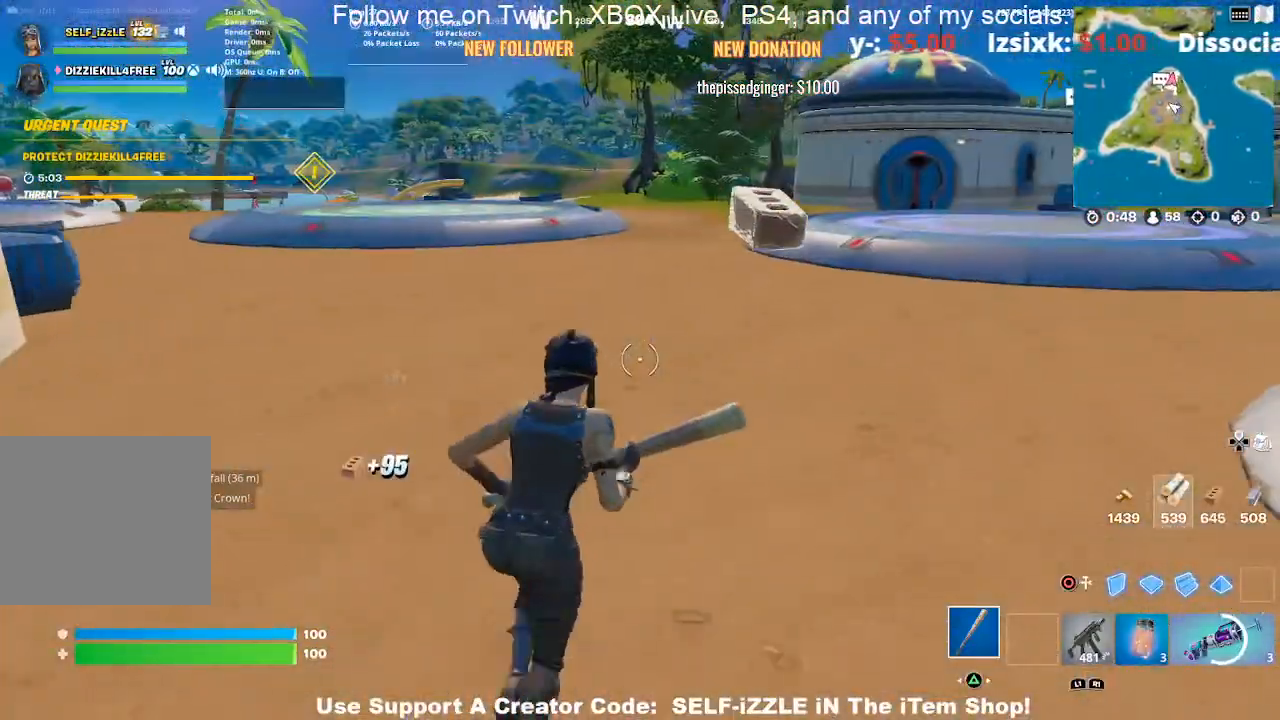
{"buttons": ["CROSS"], "left_stick": "up-right", "right_stick": "center", "events": [[400, "CROSS", "down"]]}
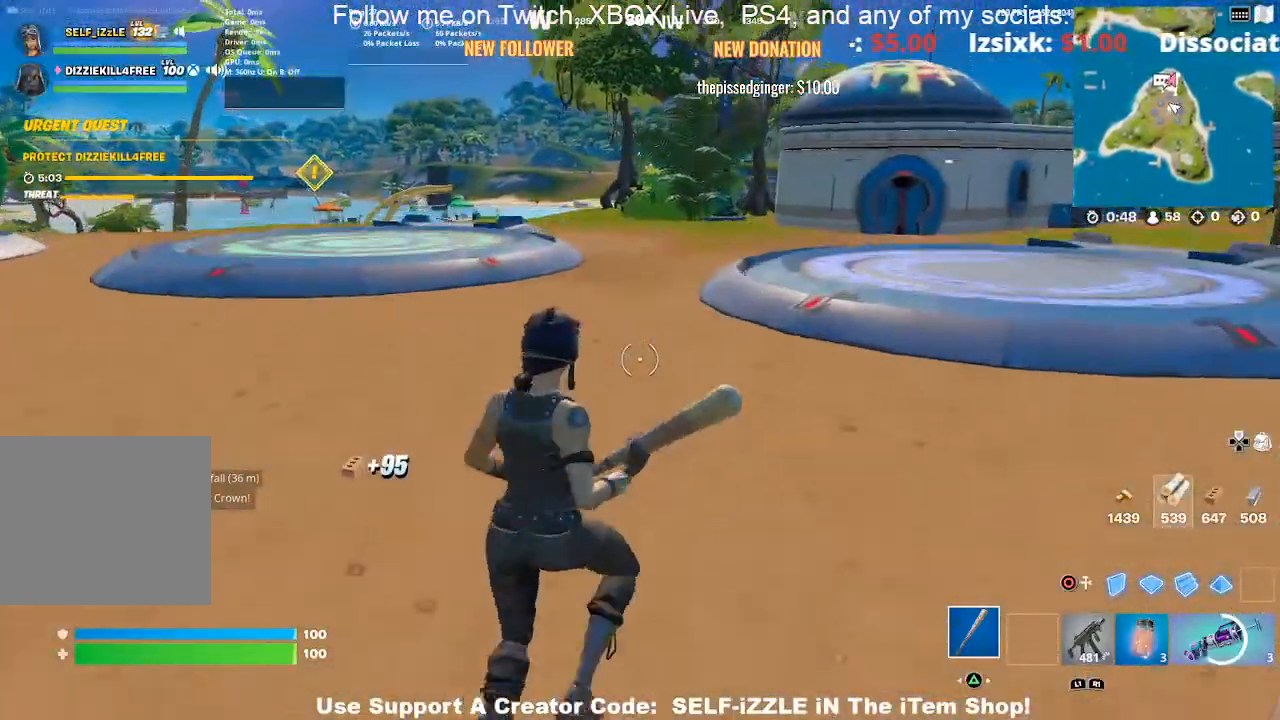
{"buttons": [], "left_stick": "right", "right_stick": "center", "events": [[67, "left_stick", "center"], [133, "right_stick", "left"], [233, "left_stick", "right"], [267, "CROSS", "up"], [267, "right_stick", "center"]]}
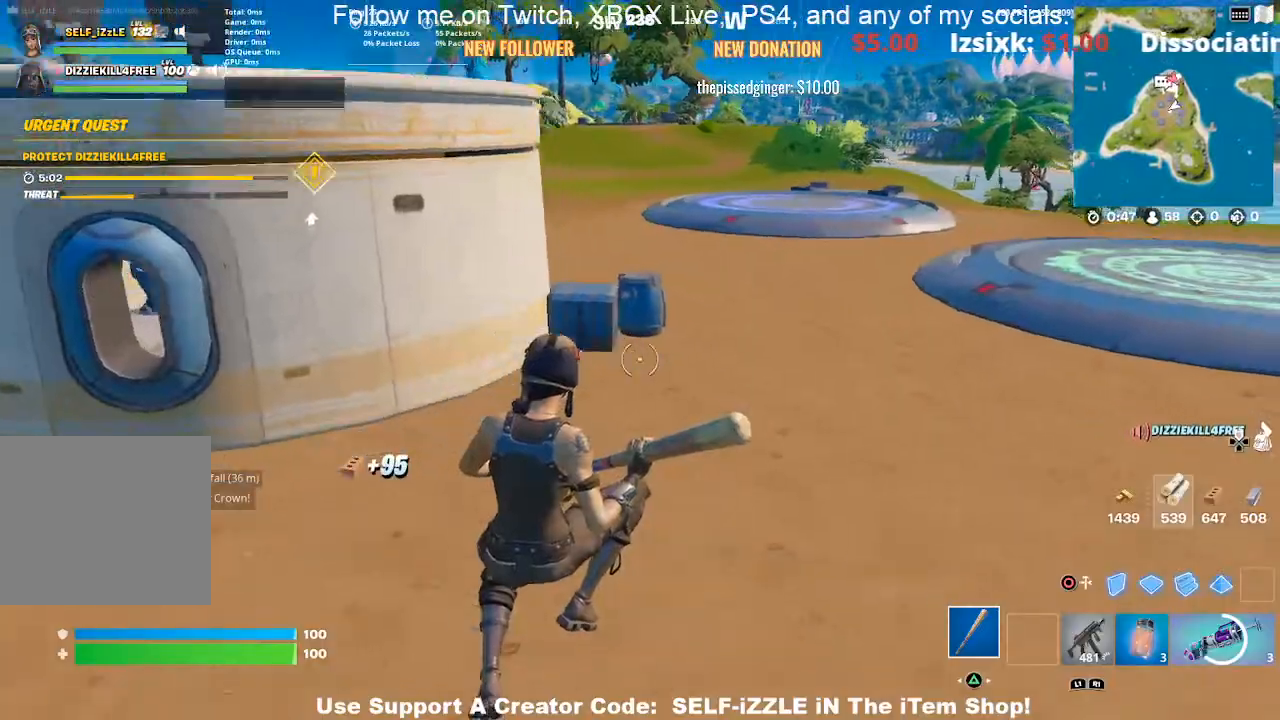
{"buttons": [], "left_stick": "up-right", "right_stick": "center", "events": [[67, "left_stick", "up-right"], [100, "right_stick", "right"], [267, "right_stick", "center"]]}
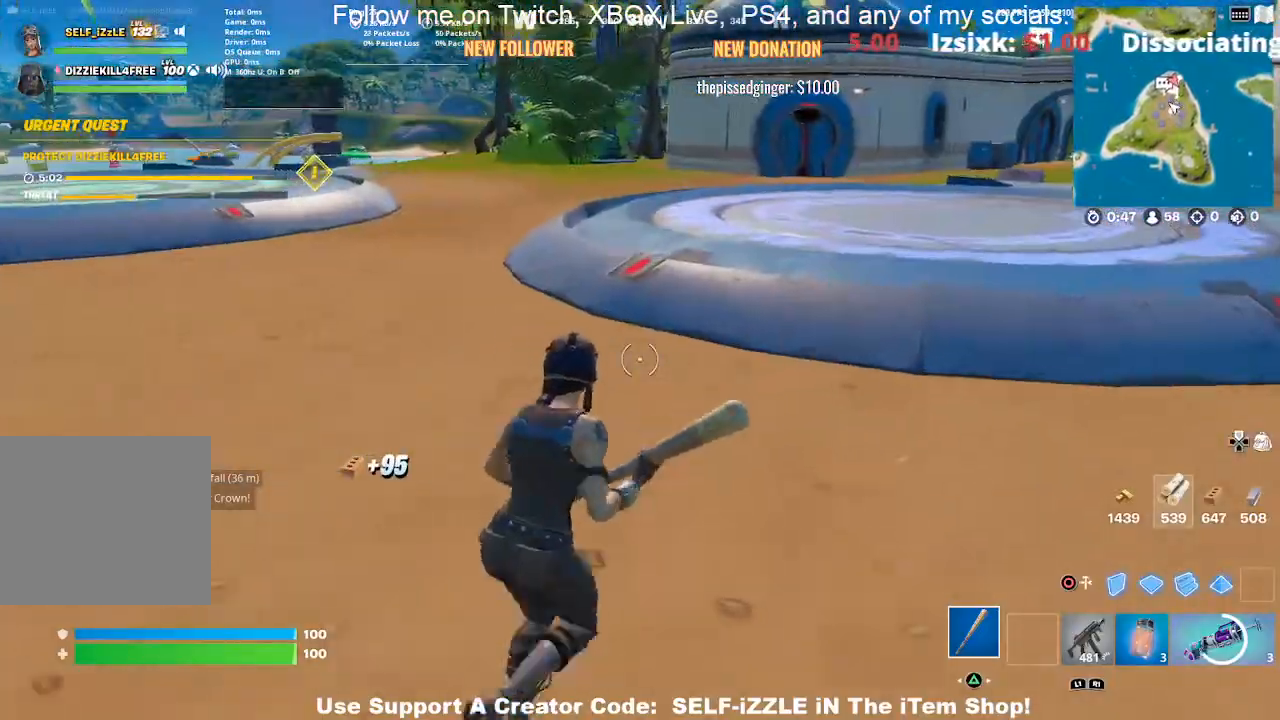
{"buttons": ["CROSS"], "left_stick": "up", "right_stick": "center", "events": [[100, "right_stick", "right"], [167, "left_stick", "up"], [200, "right_stick", "center"], [500, "CROSS", "down"]]}
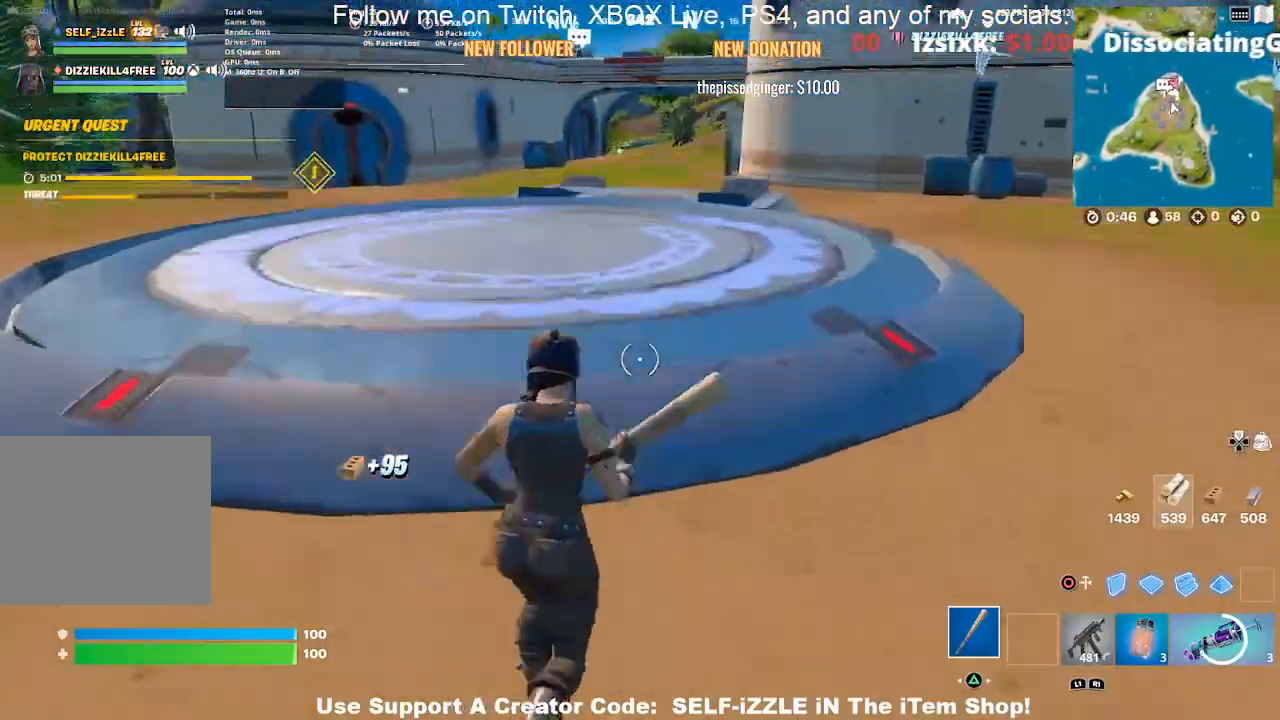
{"buttons": [], "left_stick": "up-left", "right_stick": "right", "events": [[67, "CROSS", "up"], [433, "left_stick", "up-left"], [433, "right_stick", "right"]]}
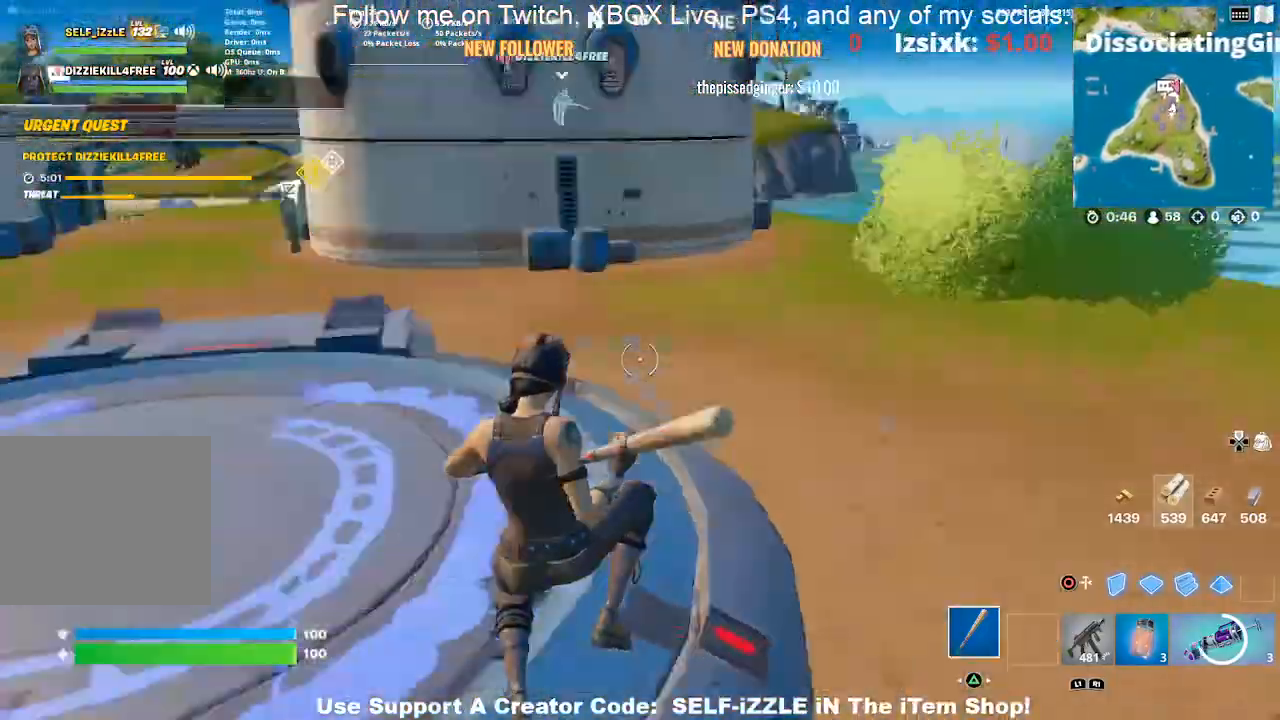
{"buttons": ["CROSS"], "left_stick": "up-left", "right_stick": "center", "events": [[67, "right_stick", "center"], [433, "CROSS", "down"]]}
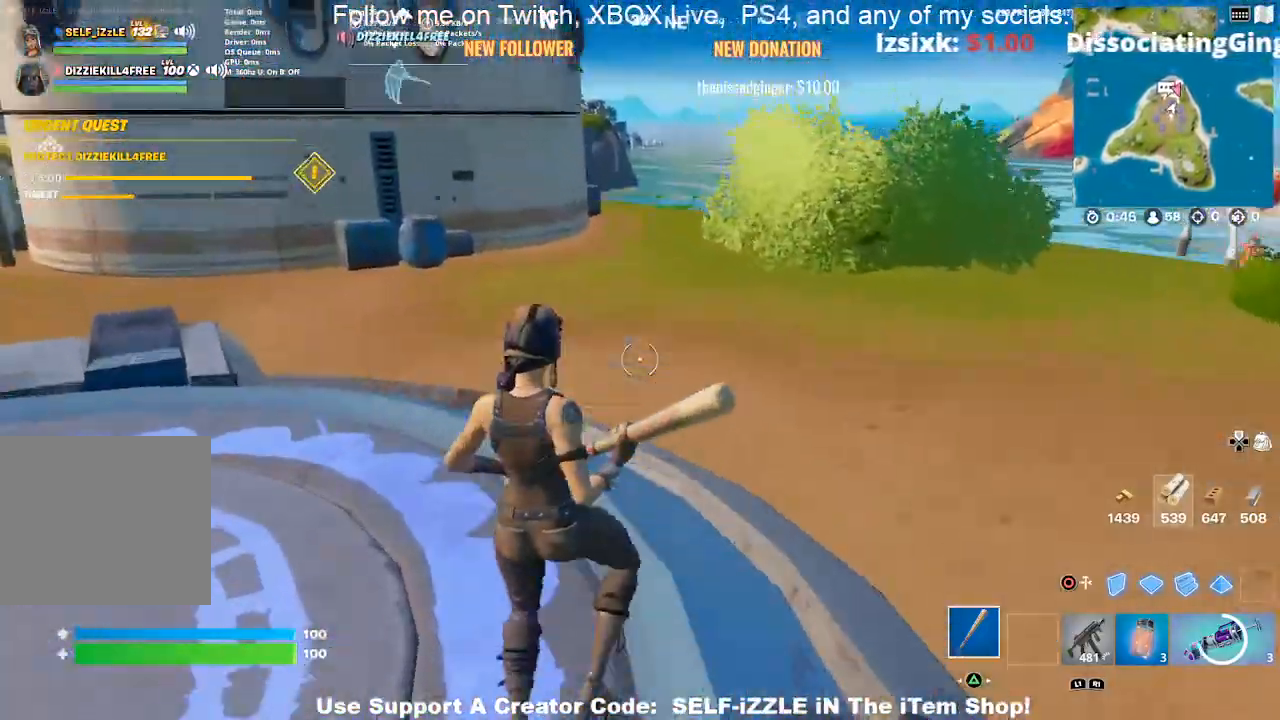
{"buttons": ["CROSS"], "left_stick": "up", "right_stick": "center", "events": [[400, "right_stick", "left"], [467, "left_stick", "up"], [500, "right_stick", "center"]]}
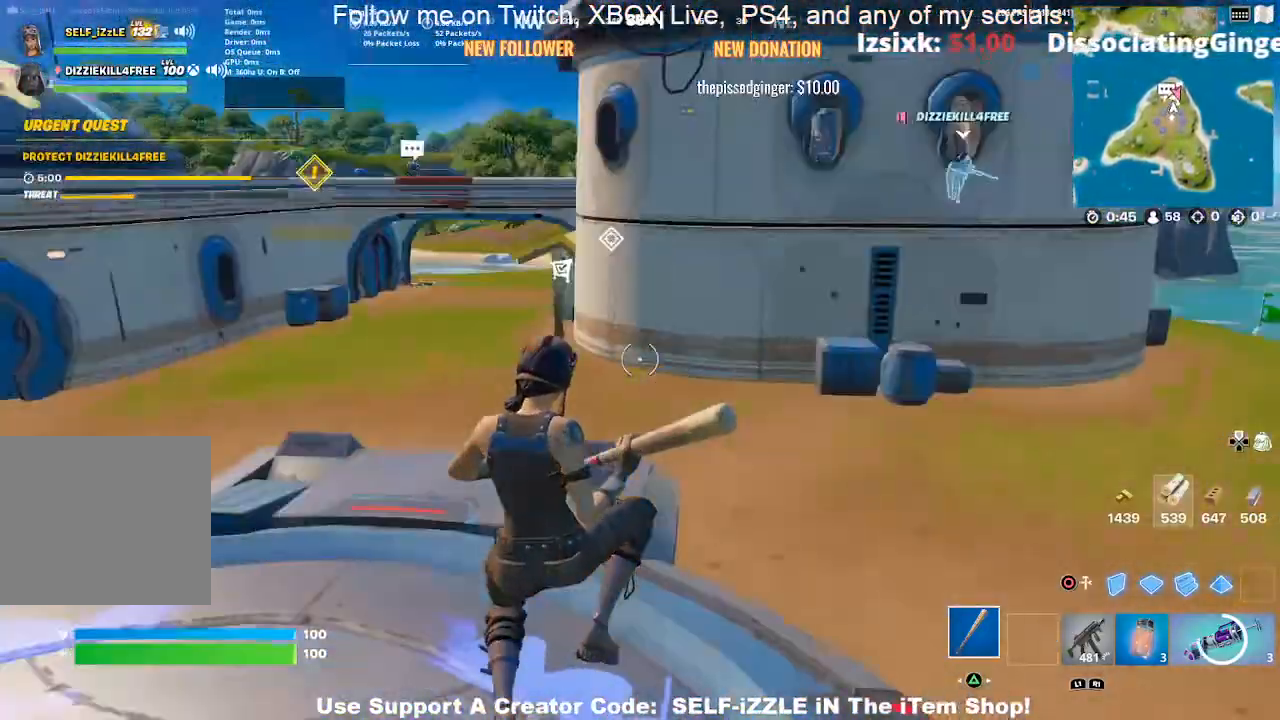
{"buttons": ["CROSS"], "left_stick": "up", "right_stick": "center", "events": [[333, "right_stick", "left"], [467, "right_stick", "center"]]}
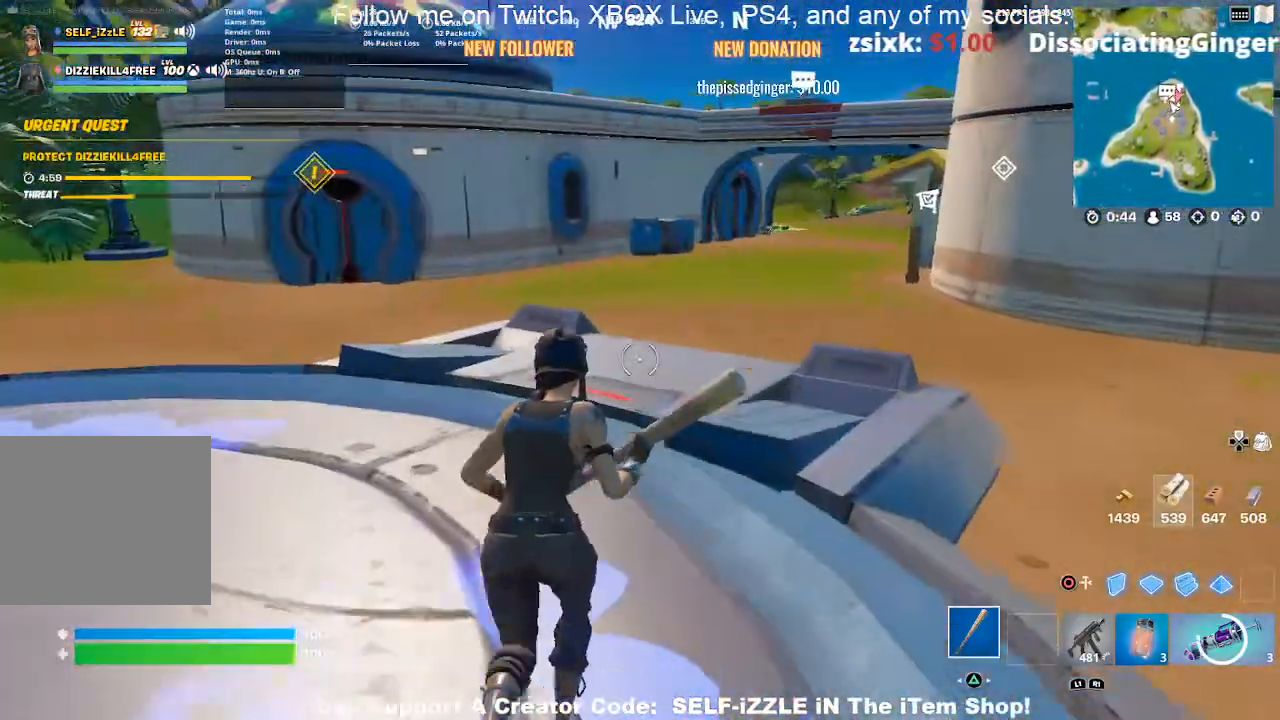
{"buttons": ["CROSS"], "left_stick": "up", "right_stick": "center", "events": []}
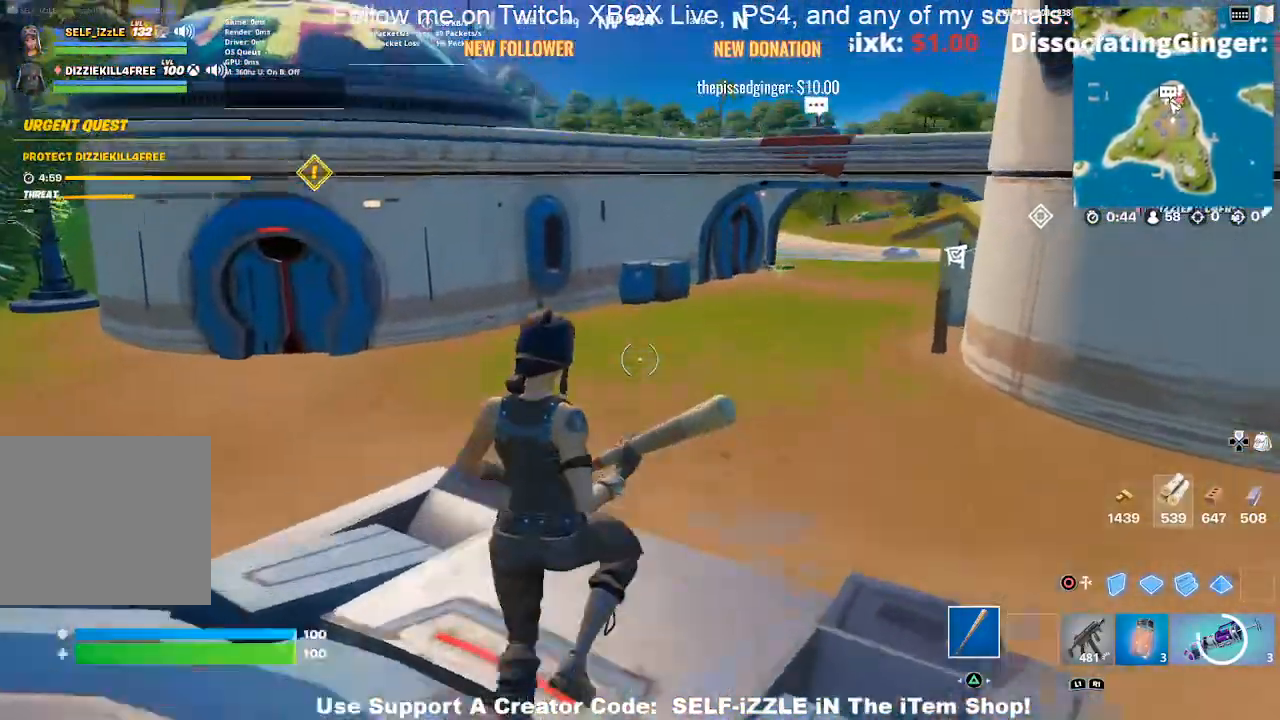
{"buttons": [], "left_stick": "up", "right_stick": "center", "events": [[200, "CROSS", "up"]]}
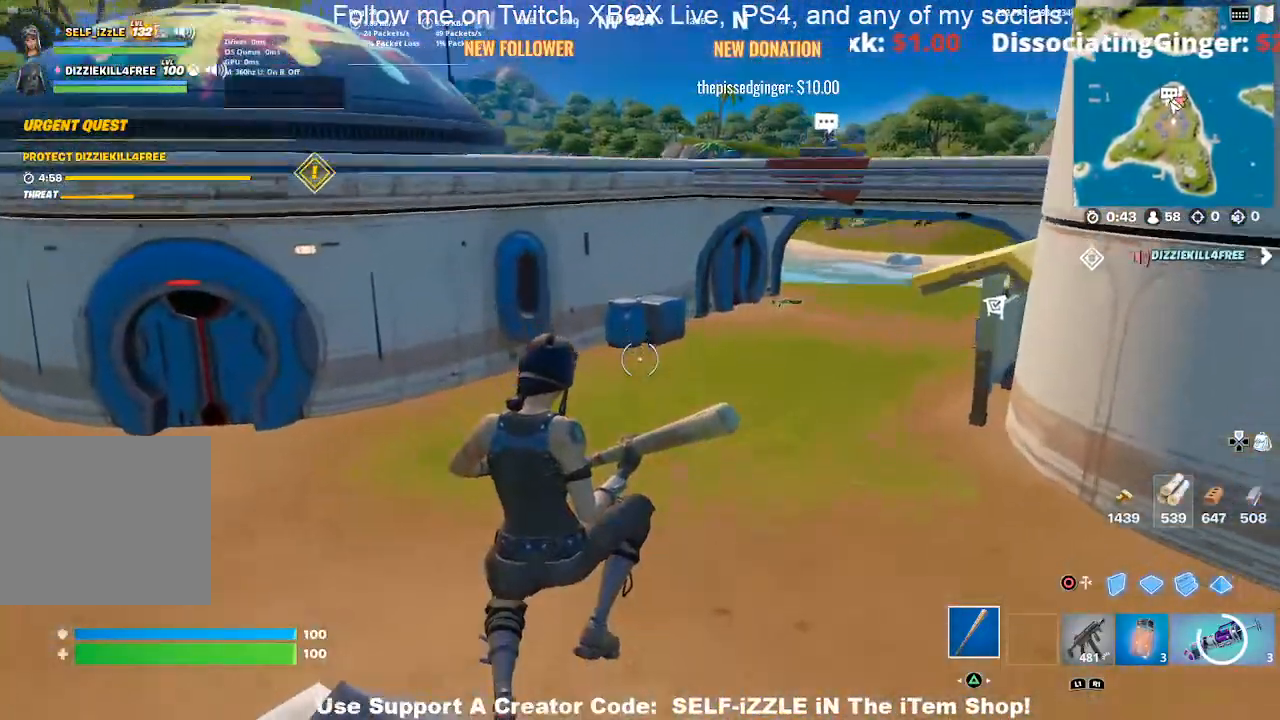
{"buttons": [], "left_stick": "up", "right_stick": "center", "events": []}
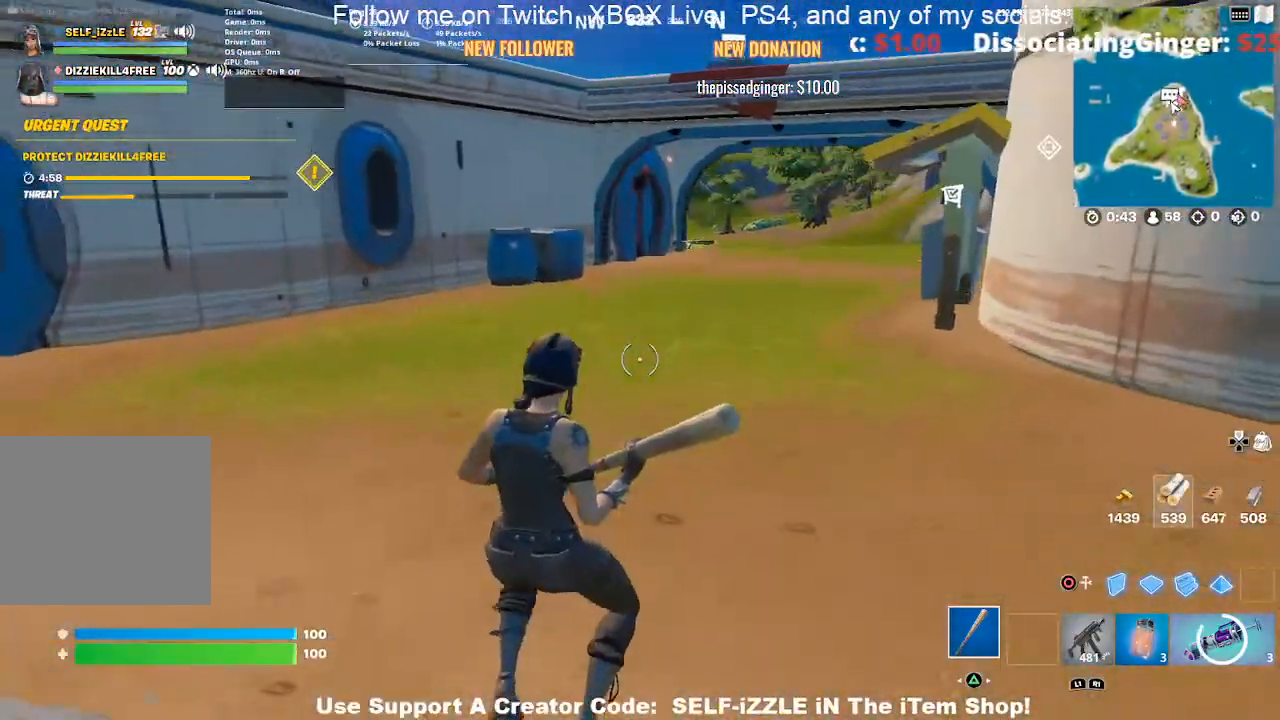
{"buttons": [], "left_stick": "up", "right_stick": "center", "events": []}
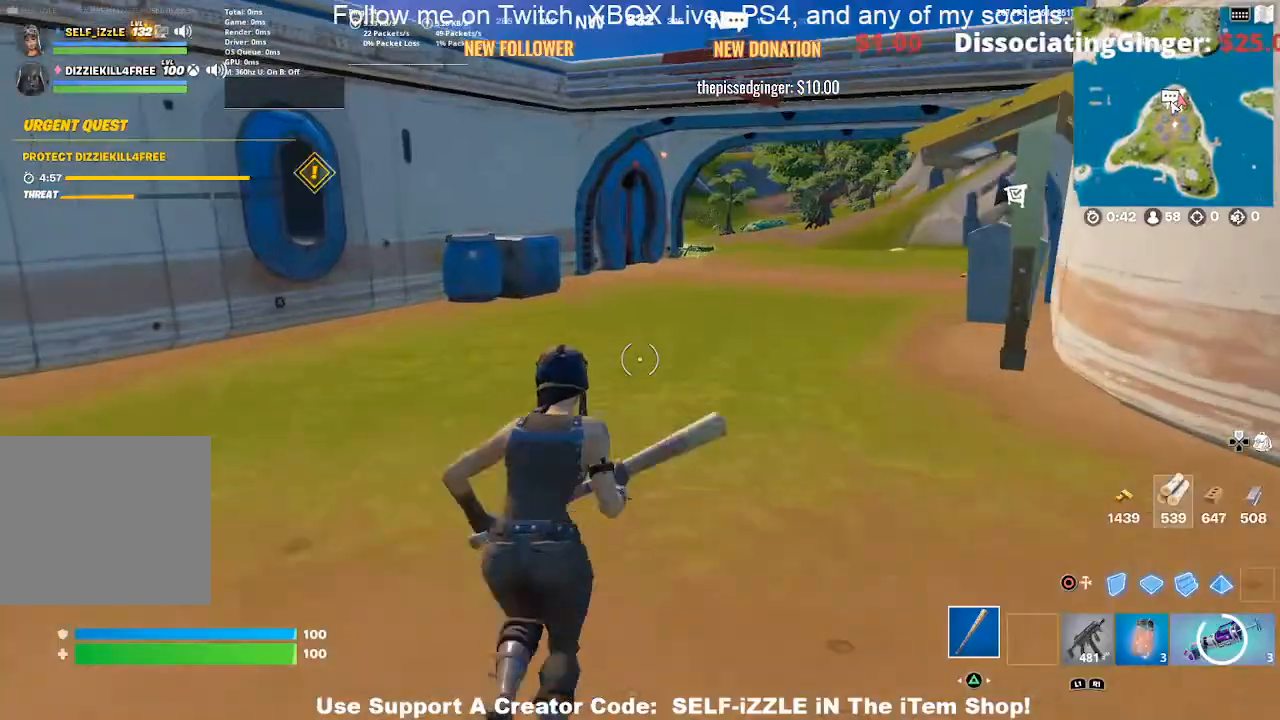
{"buttons": [], "left_stick": "up-left", "right_stick": "center", "events": [[300, "right_stick", "right"], [400, "left_stick", "up-left"], [433, "right_stick", "center"]]}
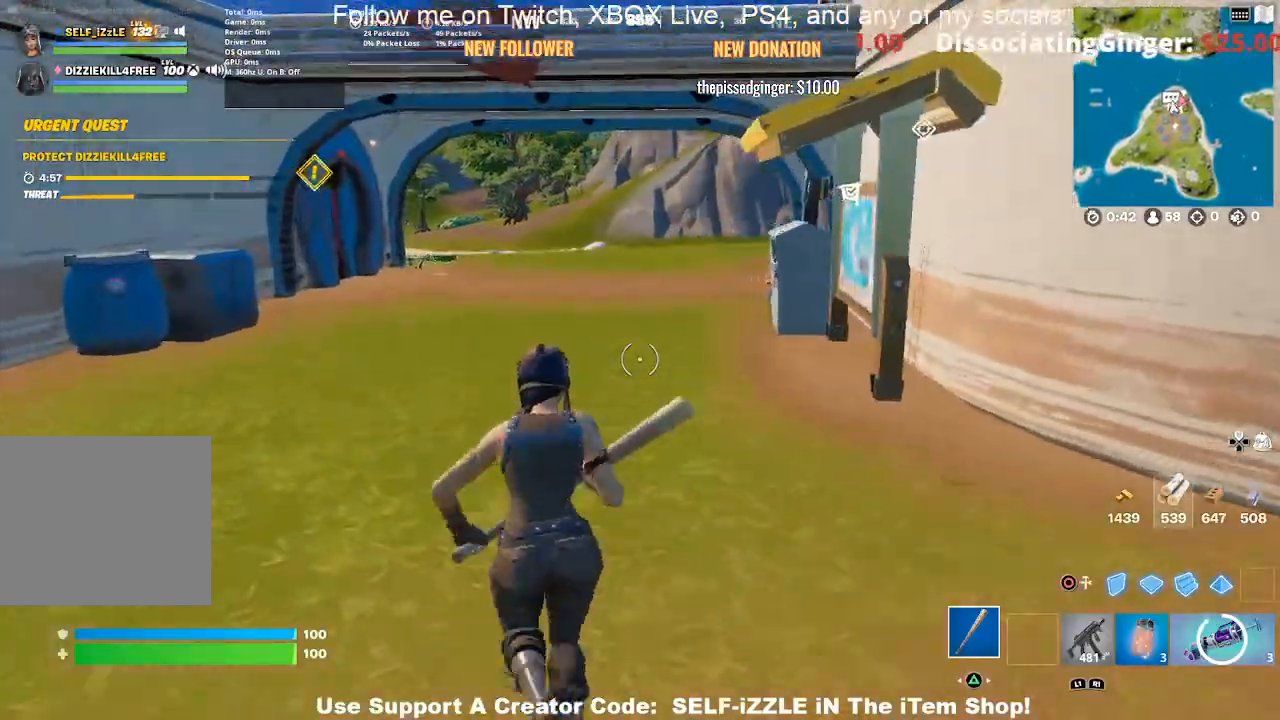
{"buttons": [], "left_stick": "up-left", "right_stick": "center", "events": []}
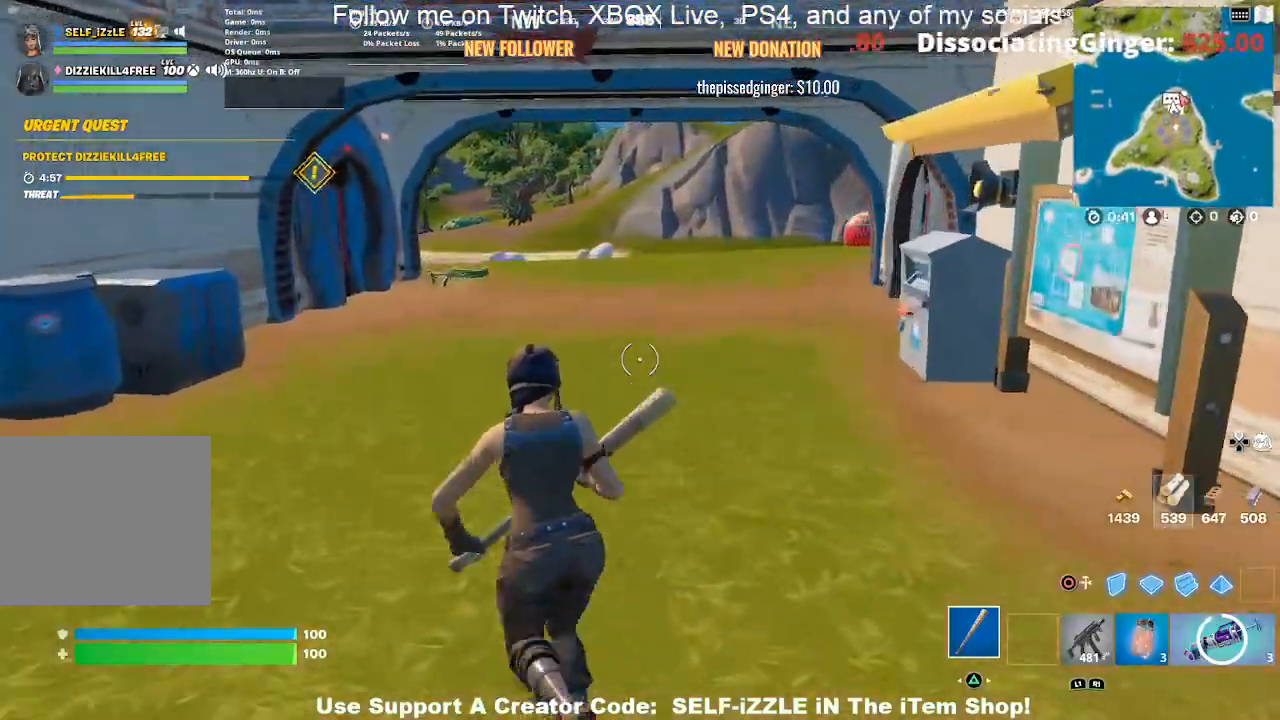
{"buttons": [], "left_stick": "up", "right_stick": "right", "events": [[367, "left_stick", "up"], [400, "right_stick", "right"]]}